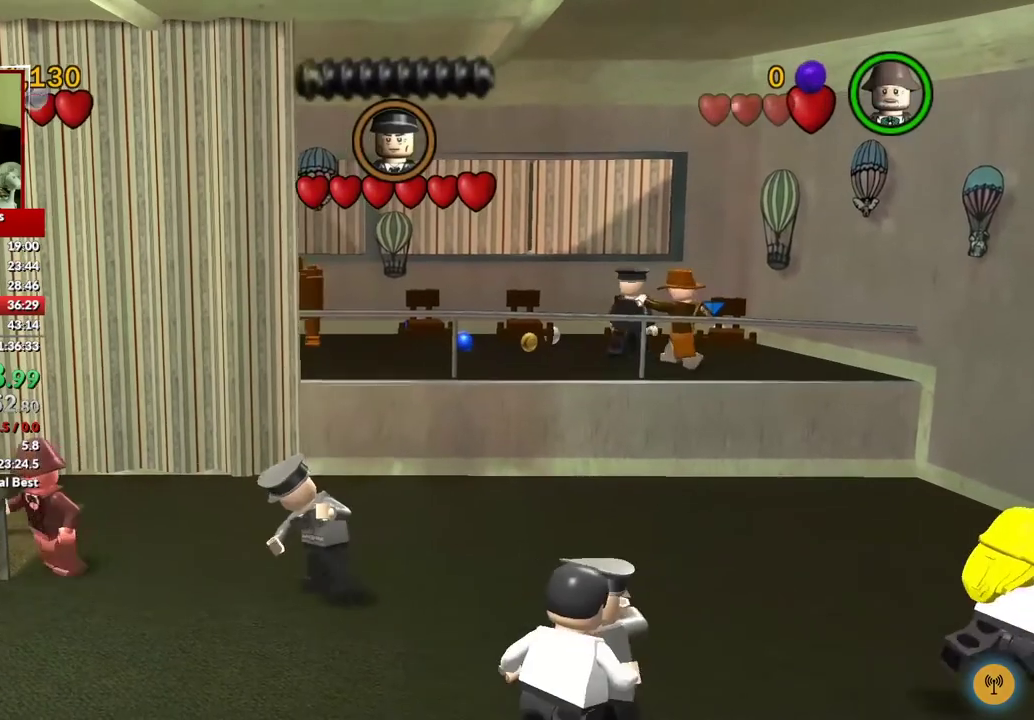
Gameplay with a controller (Xbox layout); each line is a JSON object with the inputs held at the frame after it. "events" lists button and stick changes between this image and that frame as [ms after this image, input, new state], when the widget could be followed in between.
{"buttons": [], "left_stick": "up-left", "right_stick": "center", "events": [[33, "X", "up"], [83, "X", "down"], [150, "X", "up"], [233, "X", "down"], [250, "left_stick", "up-left"], [300, "X", "up"], [300, "left_stick", "left"], [383, "X", "down"], [433, "X", "up"], [500, "left_stick", "up-left"]]}
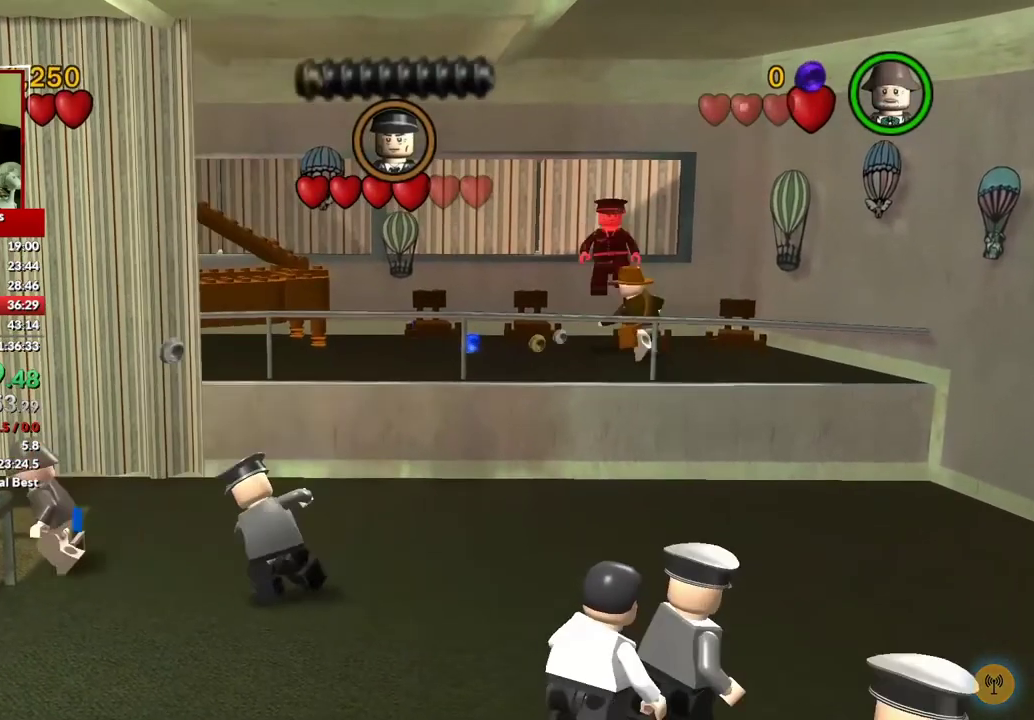
{"buttons": [], "left_stick": "left", "right_stick": "center", "events": [[33, "X", "down"], [83, "X", "up"], [83, "left_stick", "up"], [167, "X", "down"], [183, "left_stick", "up-left"], [233, "X", "up"], [467, "left_stick", "left"]]}
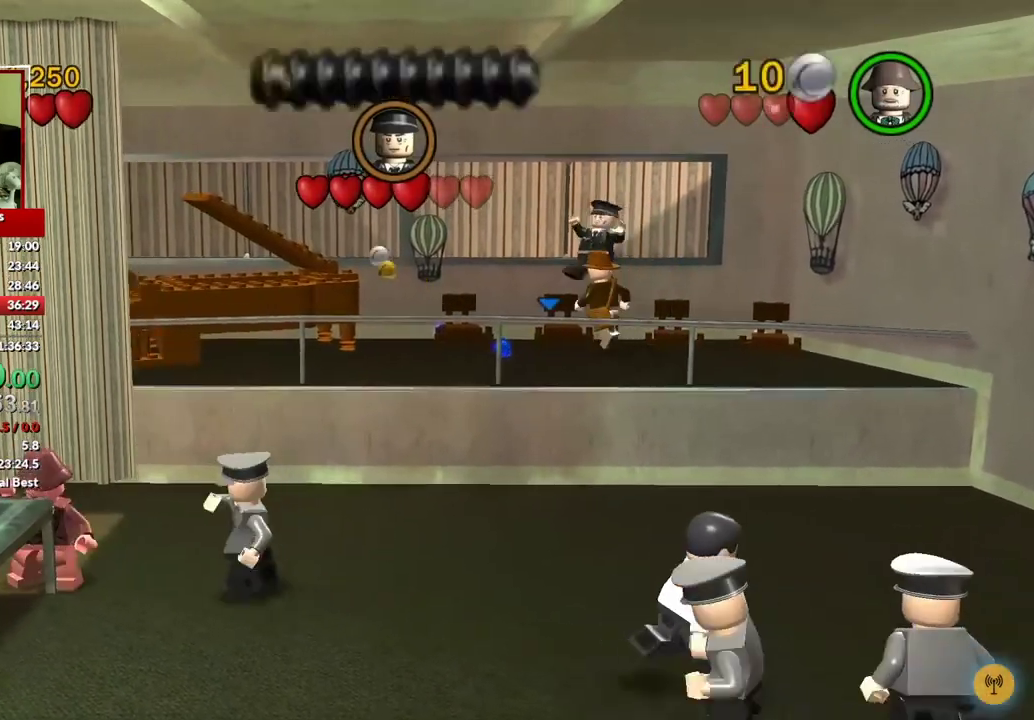
{"buttons": [], "left_stick": "down", "right_stick": "center", "events": [[67, "left_stick", "down-left"], [117, "left_stick", "down"]]}
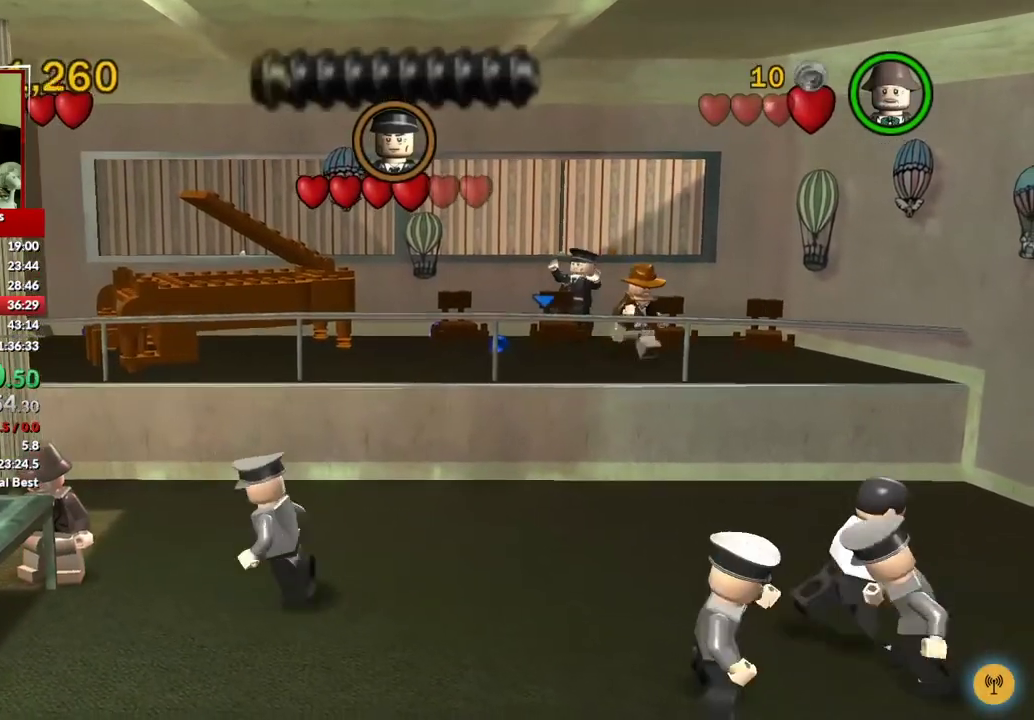
{"buttons": [], "left_stick": "center", "right_stick": "center", "events": [[17, "left_stick", "down-left"], [117, "left_stick", "left"], [217, "left_stick", "center"]]}
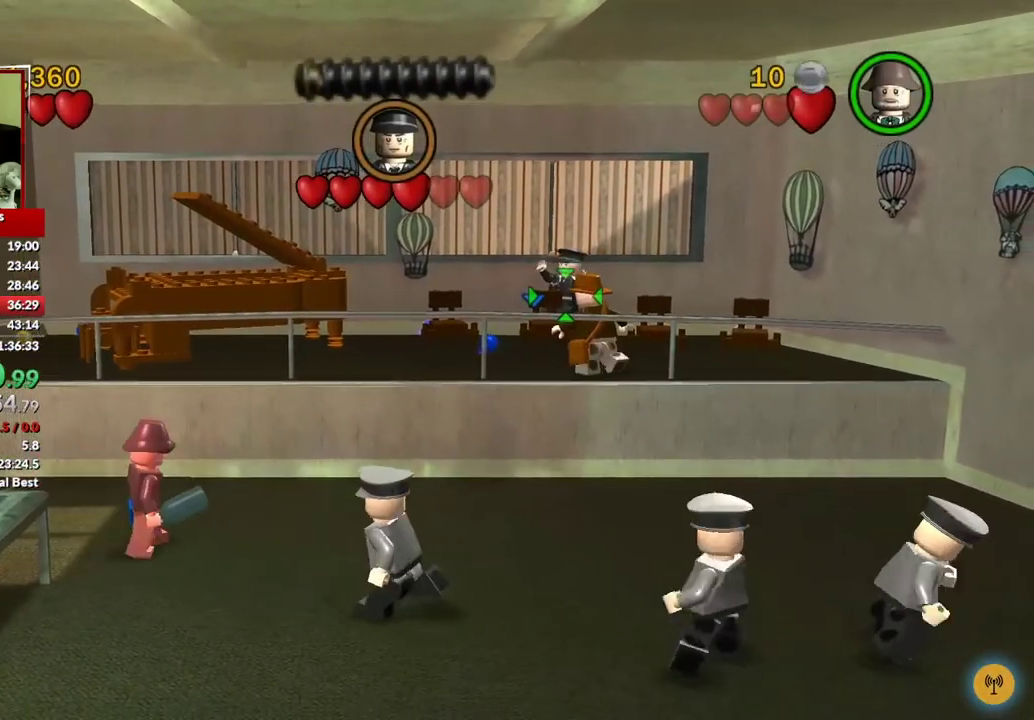
{"buttons": [], "left_stick": "up", "right_stick": "center", "events": [[117, "left_stick", "up"]]}
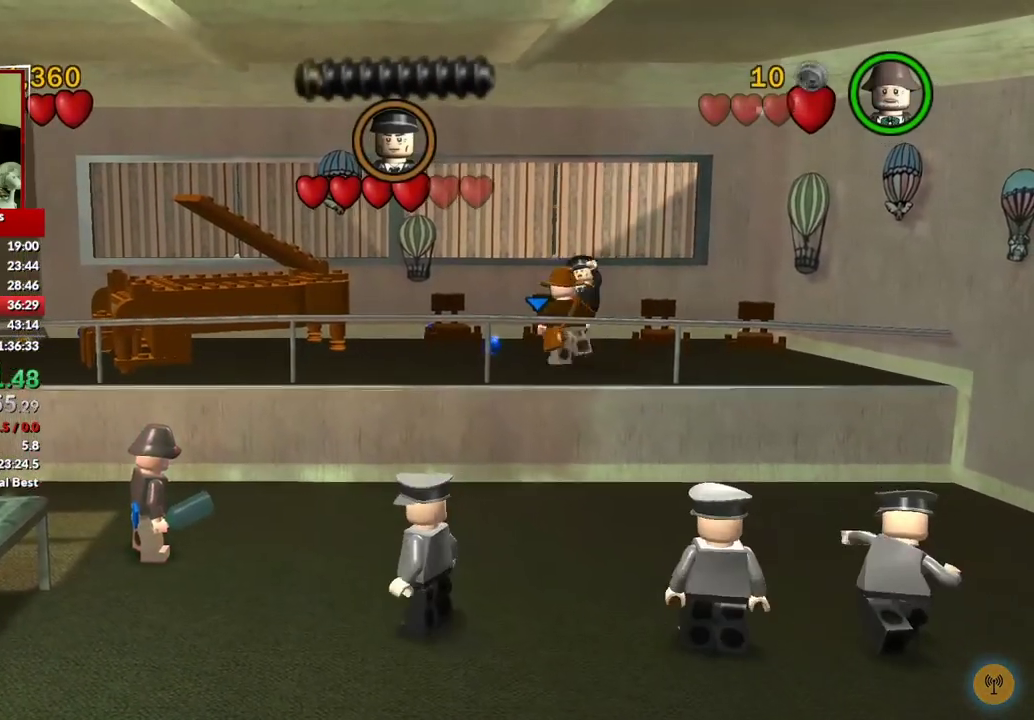
{"buttons": ["X"], "left_stick": "up-right", "right_stick": "center", "events": [[17, "X", "down"], [83, "X", "up"], [150, "left_stick", "up-right"], [167, "X", "down"], [250, "X", "up"], [283, "left_stick", "right"], [350, "X", "down"], [417, "X", "up"], [467, "left_stick", "up-right"], [500, "X", "down"]]}
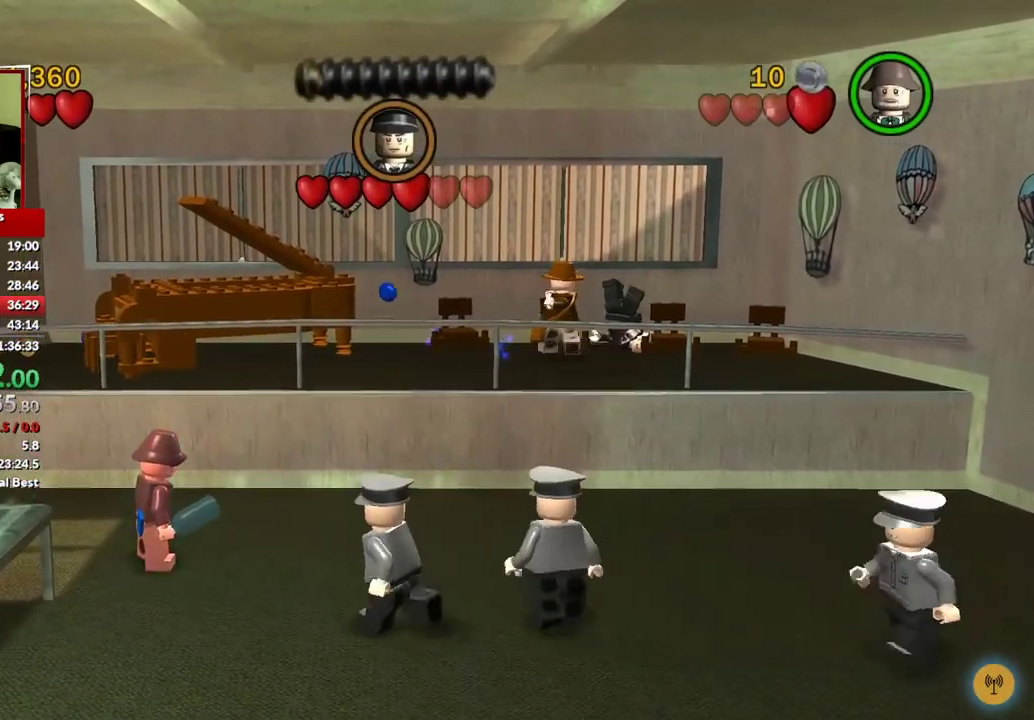
{"buttons": [], "left_stick": "right", "right_stick": "center", "events": [[67, "X", "up"], [100, "left_stick", "right"], [183, "X", "down"], [233, "X", "up"], [350, "X", "down"], [400, "X", "up"]]}
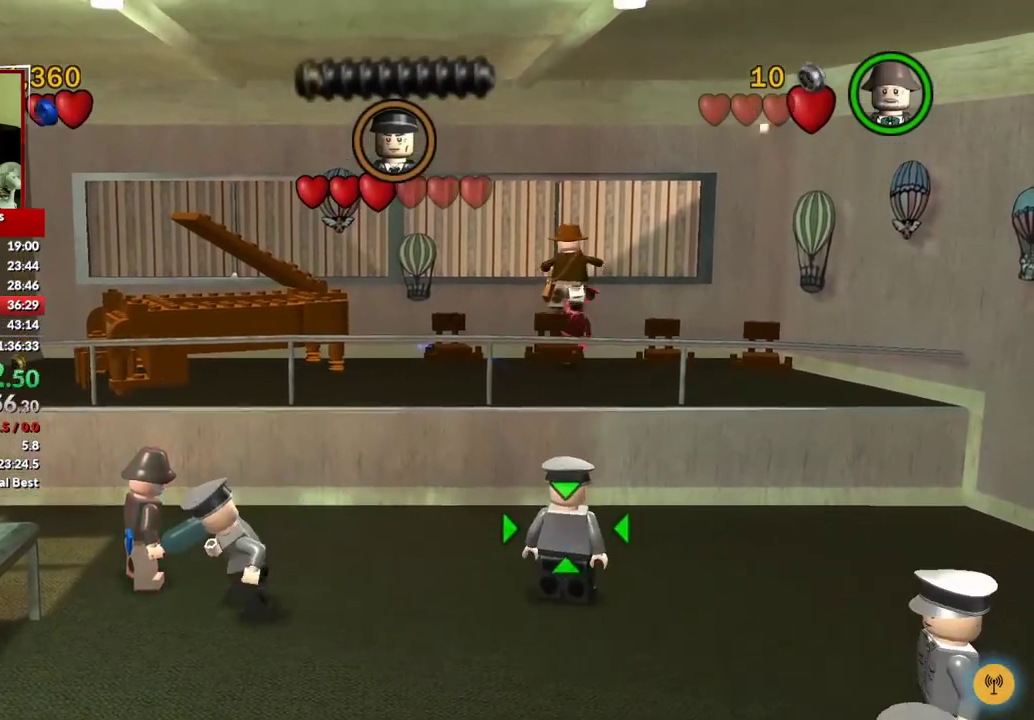
{"buttons": [], "left_stick": "left", "right_stick": "center"}
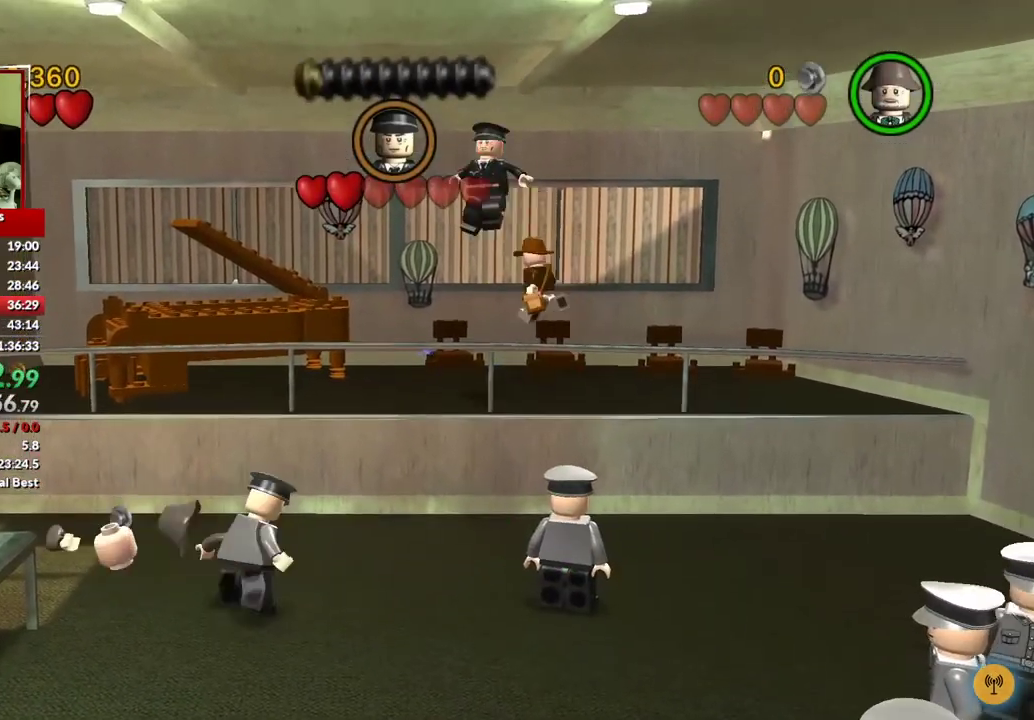
{"buttons": [], "left_stick": "down", "right_stick": "center"}
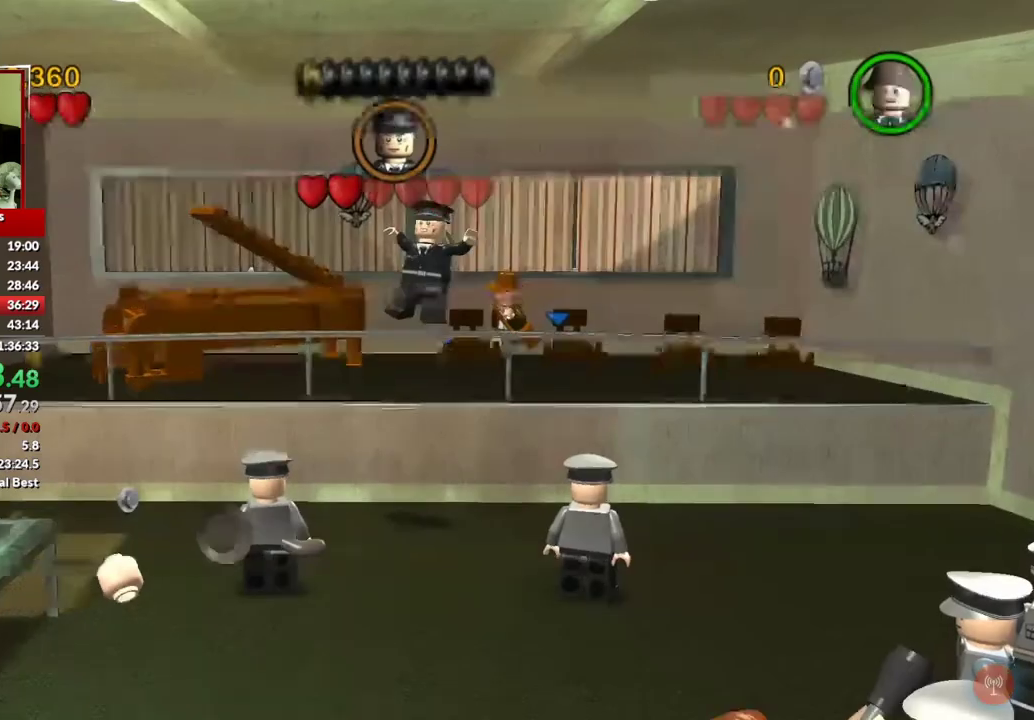
{"buttons": [], "left_stick": "down", "right_stick": "center", "events": [[317, "A", "down"], [467, "A", "up"]]}
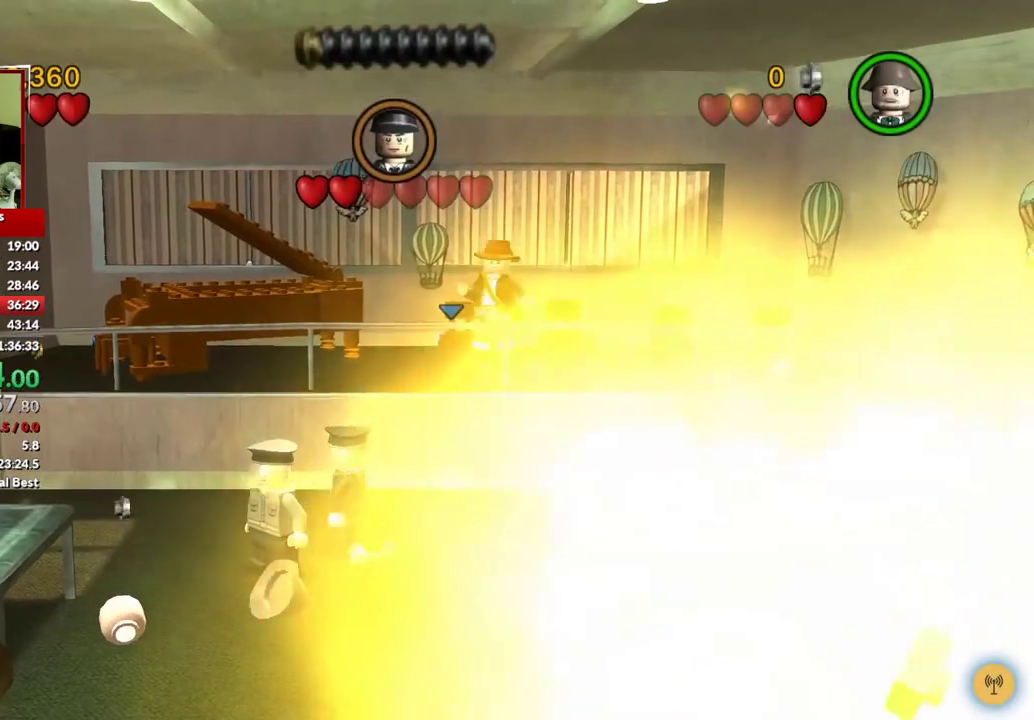
{"buttons": [], "left_stick": "down", "right_stick": "center", "events": []}
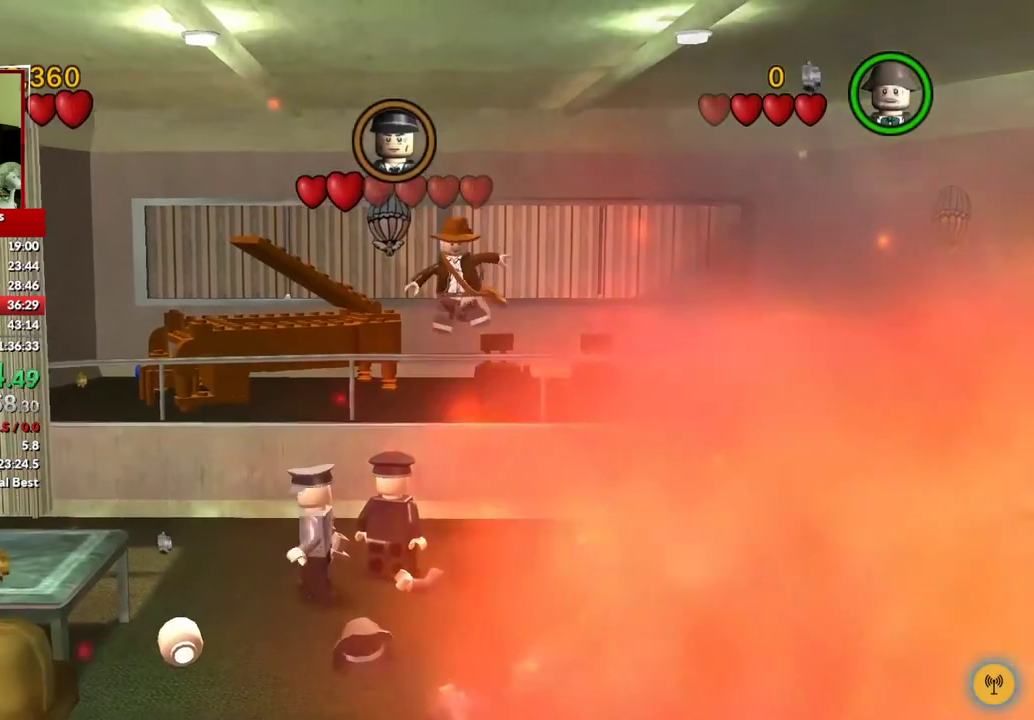
{"buttons": ["X"], "left_stick": "up-left", "right_stick": "center", "events": [[267, "left_stick", "down-left"], [283, "X", "down"], [350, "left_stick", "up-left"], [367, "X", "up"], [433, "X", "down"]]}
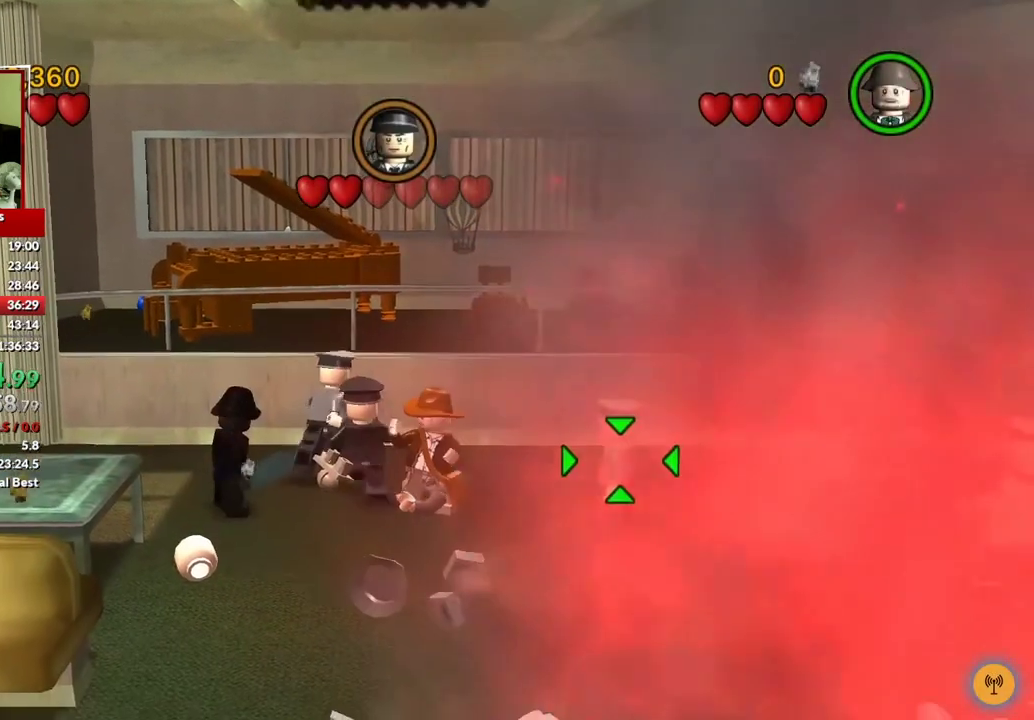
{"buttons": [], "left_stick": "left", "right_stick": "center", "events": [[17, "X", "up"], [83, "X", "down"], [150, "X", "up"], [200, "left_stick", "left"], [233, "X", "down"], [300, "X", "up"], [367, "X", "down"], [450, "X", "up"]]}
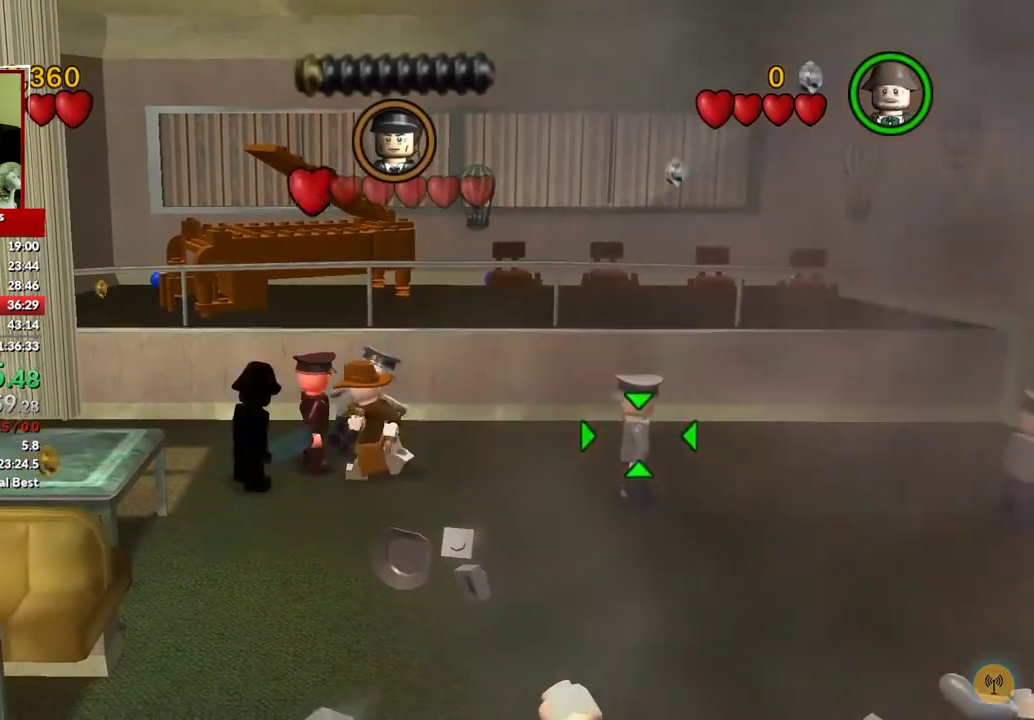
{"buttons": [], "left_stick": "center", "right_stick": "center", "events": [[17, "X", "down"], [100, "X", "up"], [300, "left_stick", "center"]]}
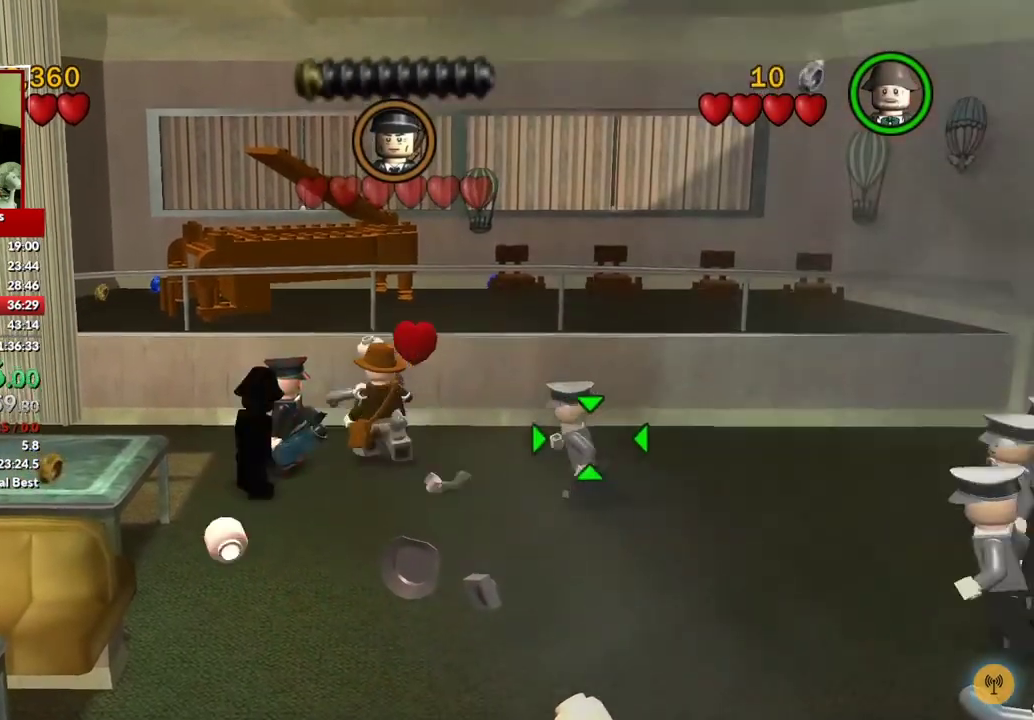
{"buttons": [], "left_stick": "down-right", "right_stick": "center", "events": [[317, "left_stick", "down-right"], [400, "X", "down"], [483, "X", "up"]]}
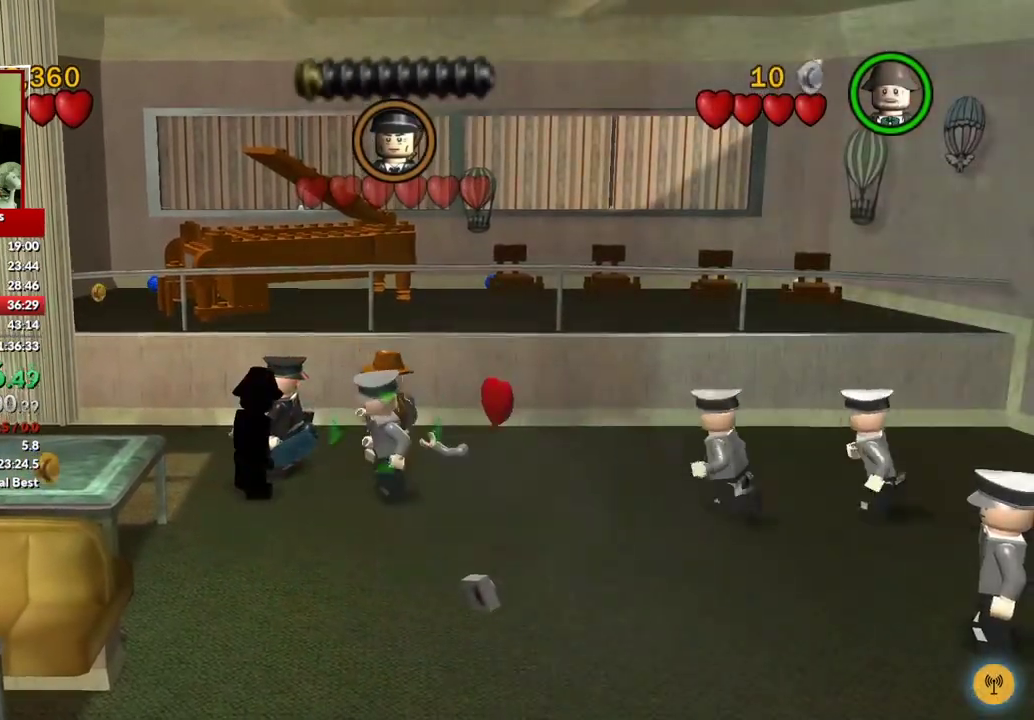
{"buttons": [], "left_stick": "down-right", "right_stick": "center", "events": [[17, "left_stick", "down"], [50, "X", "down"], [150, "X", "up"], [217, "X", "down"], [300, "X", "up"], [367, "left_stick", "down-right"], [383, "X", "down"], [450, "X", "up"]]}
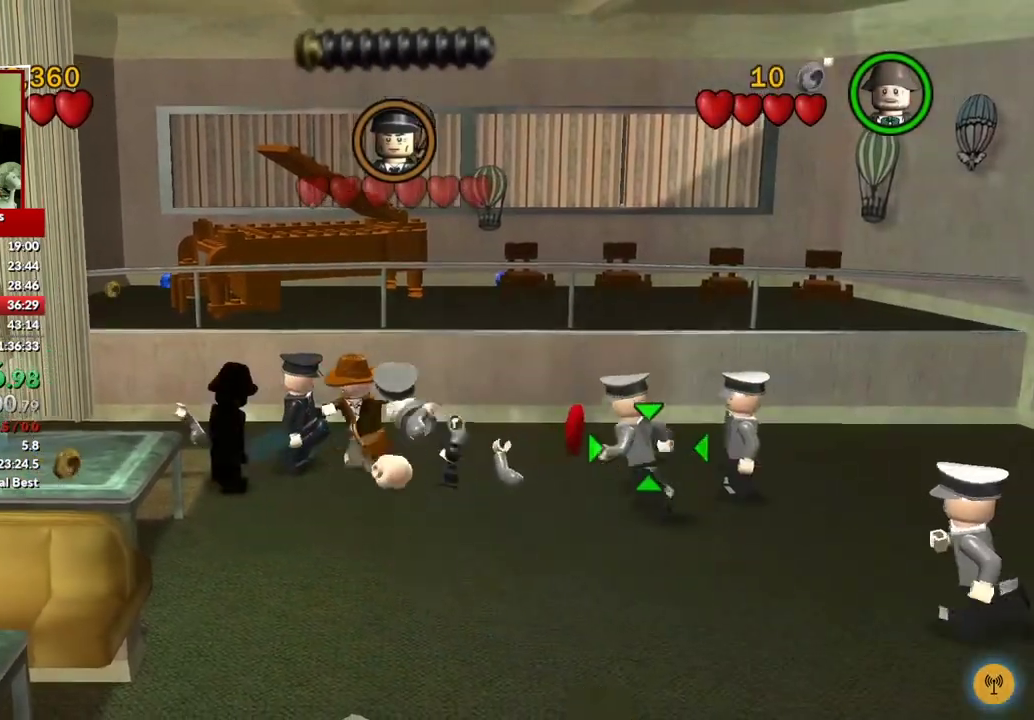
{"buttons": [], "left_stick": "down-right", "right_stick": "center", "events": []}
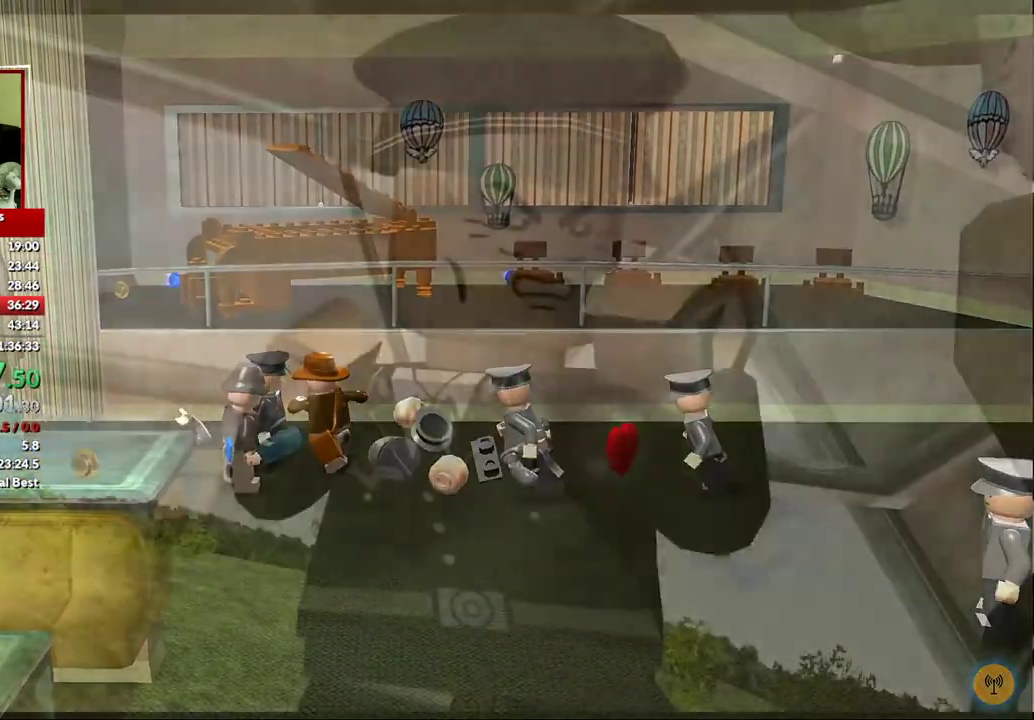
{"buttons": [], "left_stick": "center", "right_stick": "center", "events": [[383, "left_stick", "center"]]}